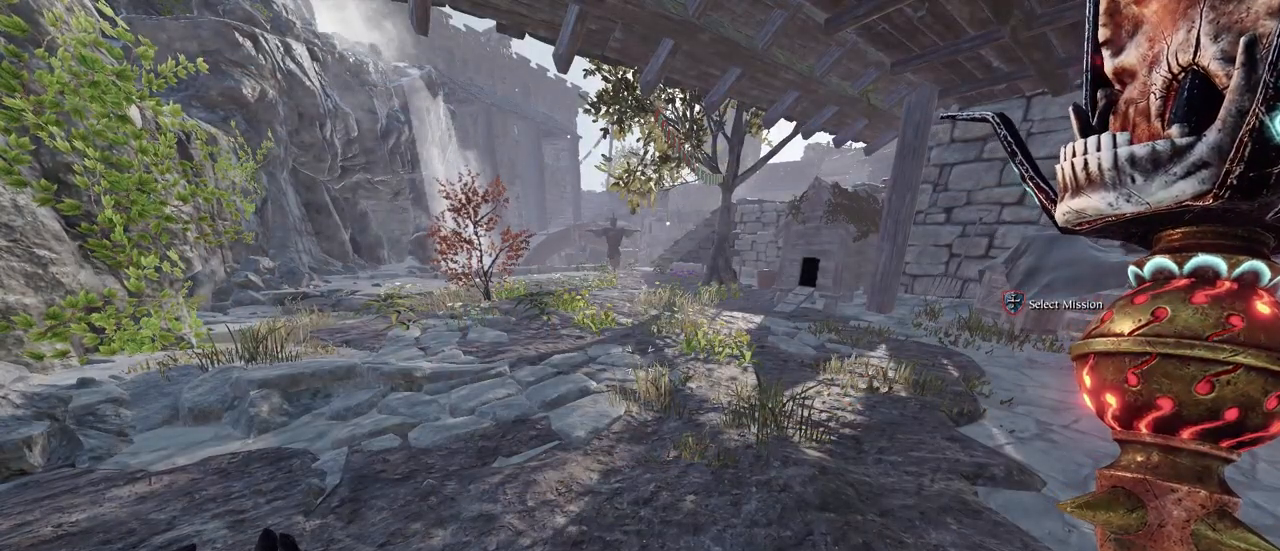
Gameplay with keyboard and mouse; each line is a JSON object with the keys and mouse buttons held at the frame after it. "events" lists presses ("down") and releases ("up") of "1", "2", "3", "4", "5", "a", "alt", "c", "caps_lock", "ctrl", "d", "e", "f", "g", "q", "r", "s", "shift", "space", "t", "tab", "v", "w", "x", "z", "mouse_left", "mouse_wheel" and "mouse_right" between this image and that frame as [ms after this image, input, new state], when the widget could be followed in between. "mouse_left", "mouse_wheel", "mouse_right" = the "left", "wheel", "right" buttons of the "mouse" list. No other keys are recorded. "wheel" means that the mouse wheel is clicked or scrolled. Not read: mouse_move.
{"keys": [], "mouse": [], "events": []}
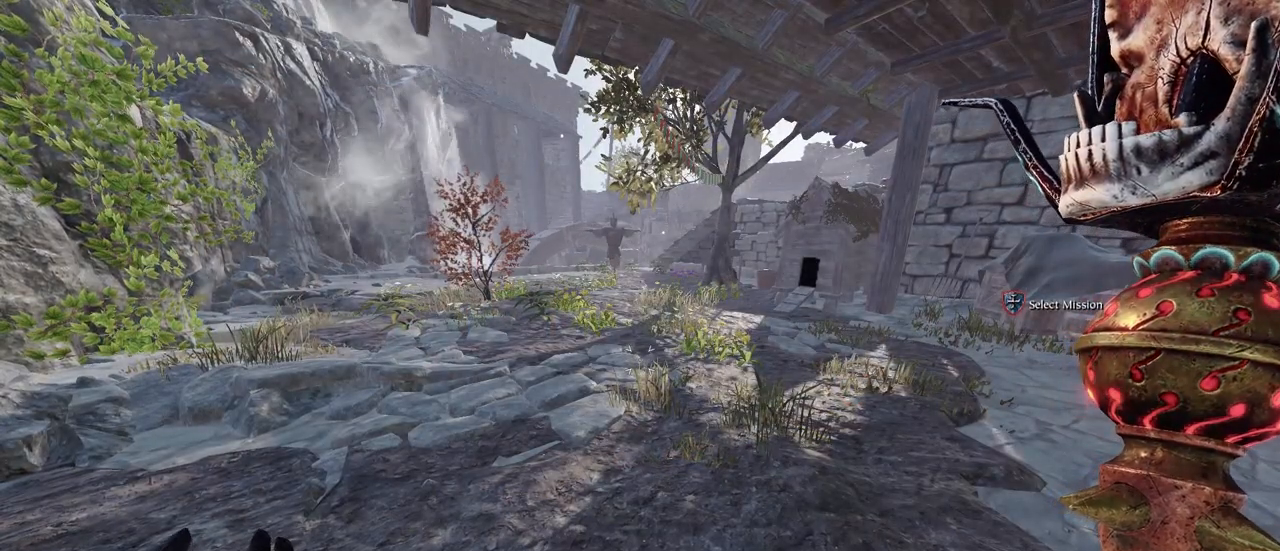
{"keys": [], "mouse": [], "events": []}
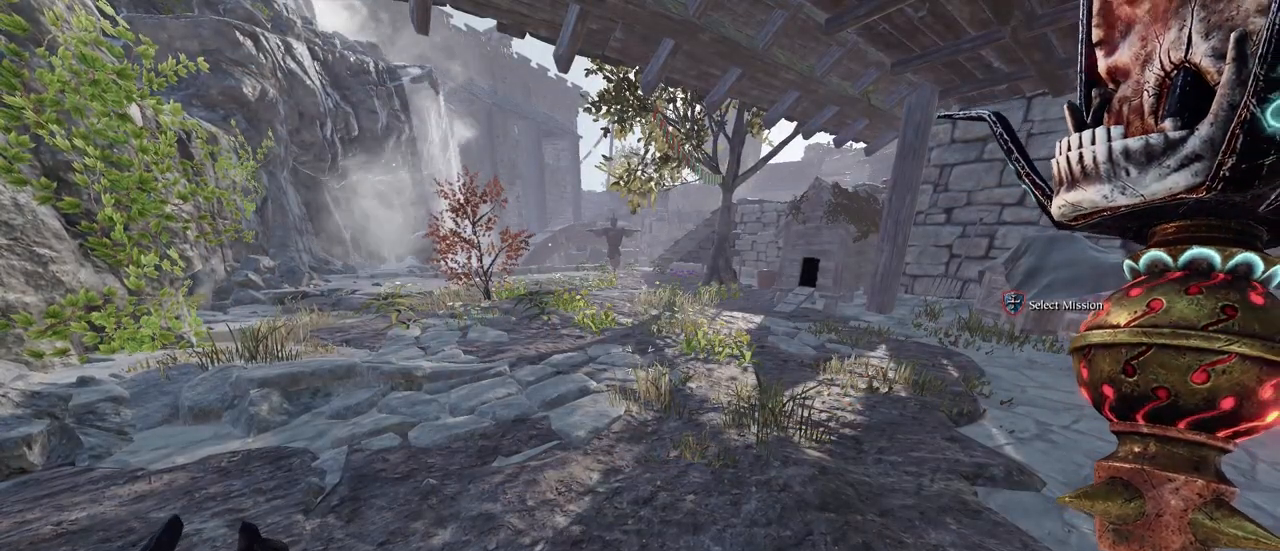
{"keys": [], "mouse": [], "events": []}
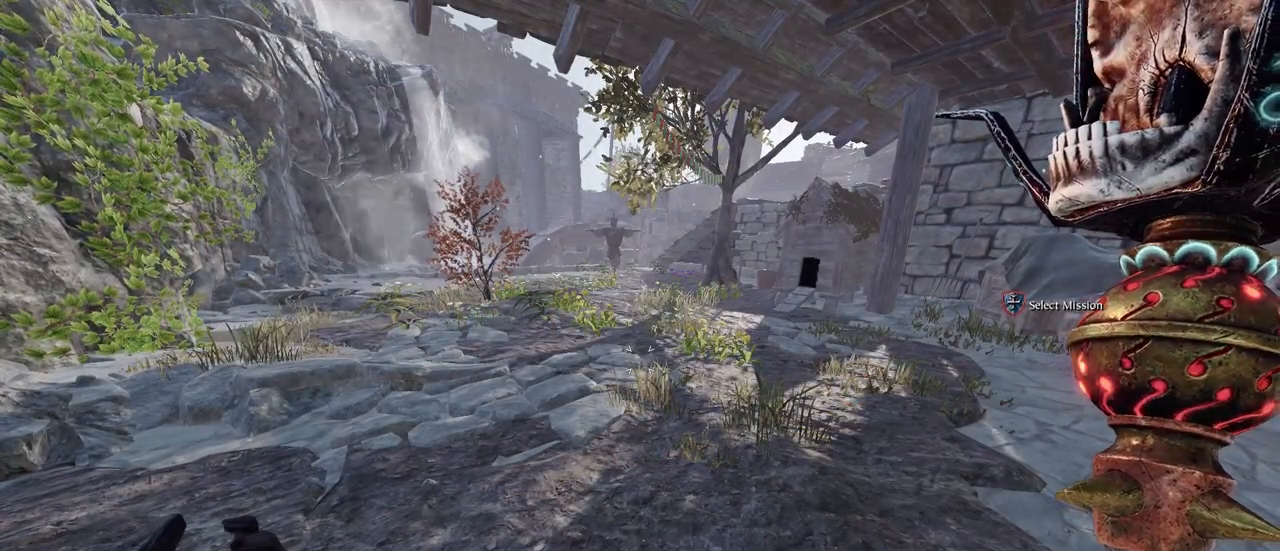
{"keys": [], "mouse": [], "events": []}
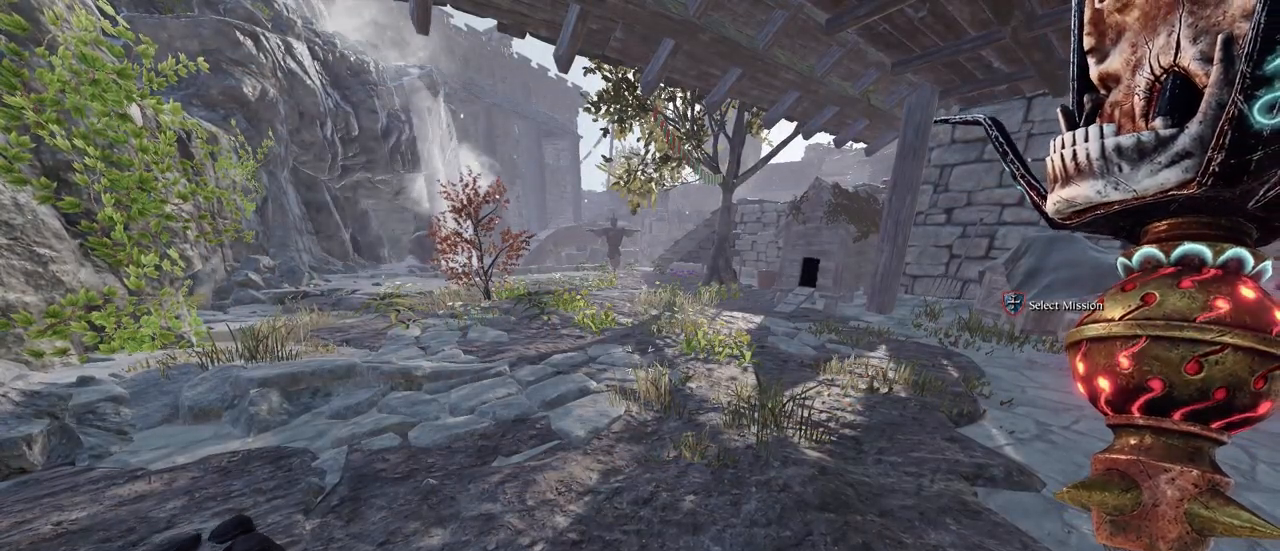
{"keys": [], "mouse": [], "events": []}
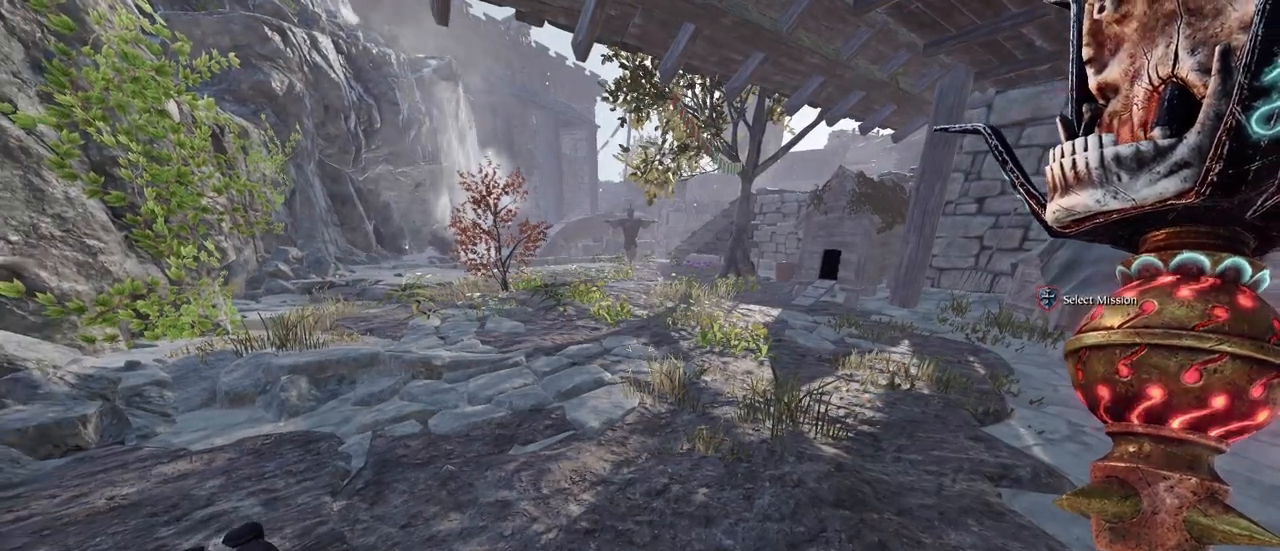
{"keys": [], "mouse": ["right"], "events": [[50, "mouse_right", "down"], [367, "mouse_left", "down"], [417, "mouse_left", "up"]]}
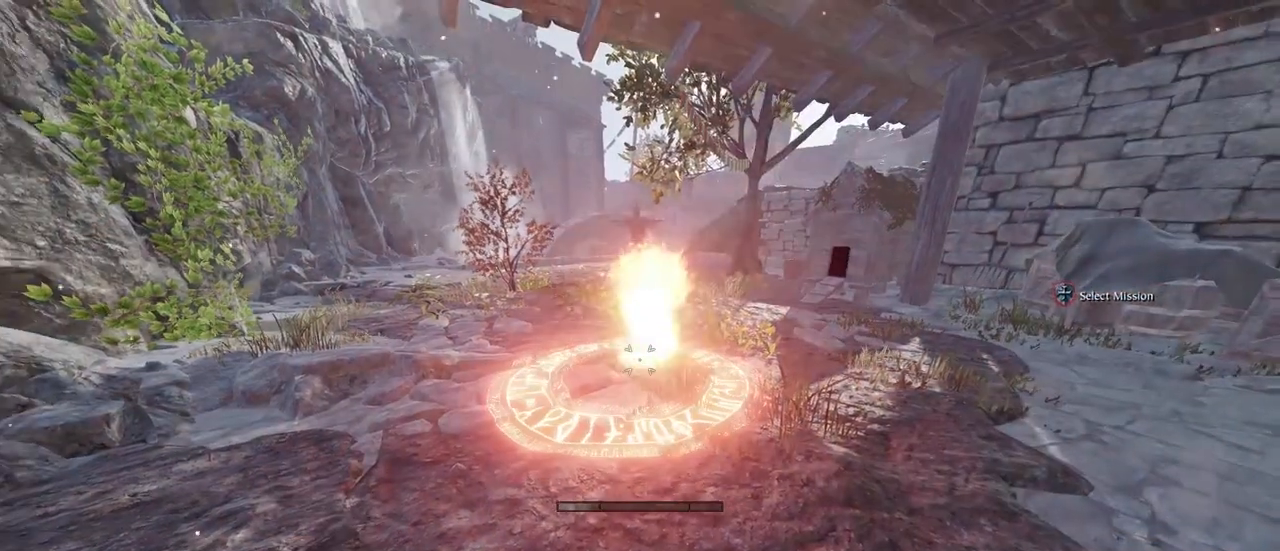
{"keys": [], "mouse": ["right"], "events": [[50, "mouse_left", "down"], [100, "mouse_left", "up"], [250, "mouse_left", "down"], [283, "mouse_left", "up"], [433, "mouse_left", "down"], [467, "mouse_left", "up"]]}
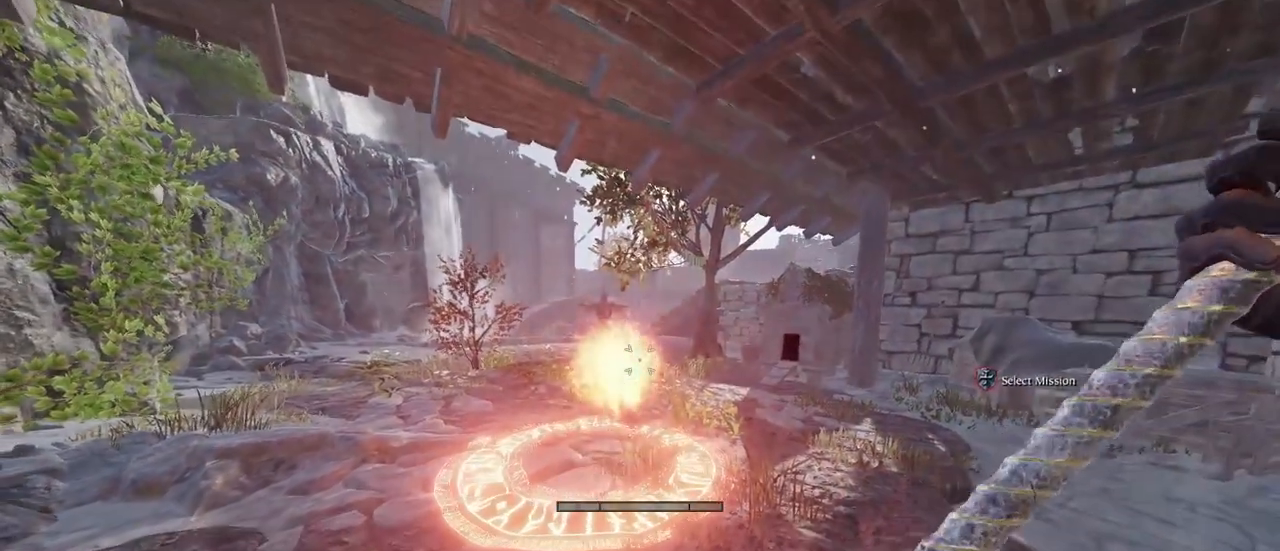
{"keys": [], "mouse": ["left", "right"], "events": [[117, "mouse_left", "down"], [217, "mouse_left", "up"], [300, "mouse_left", "down"], [400, "mouse_left", "up"], [500, "mouse_left", "down"]]}
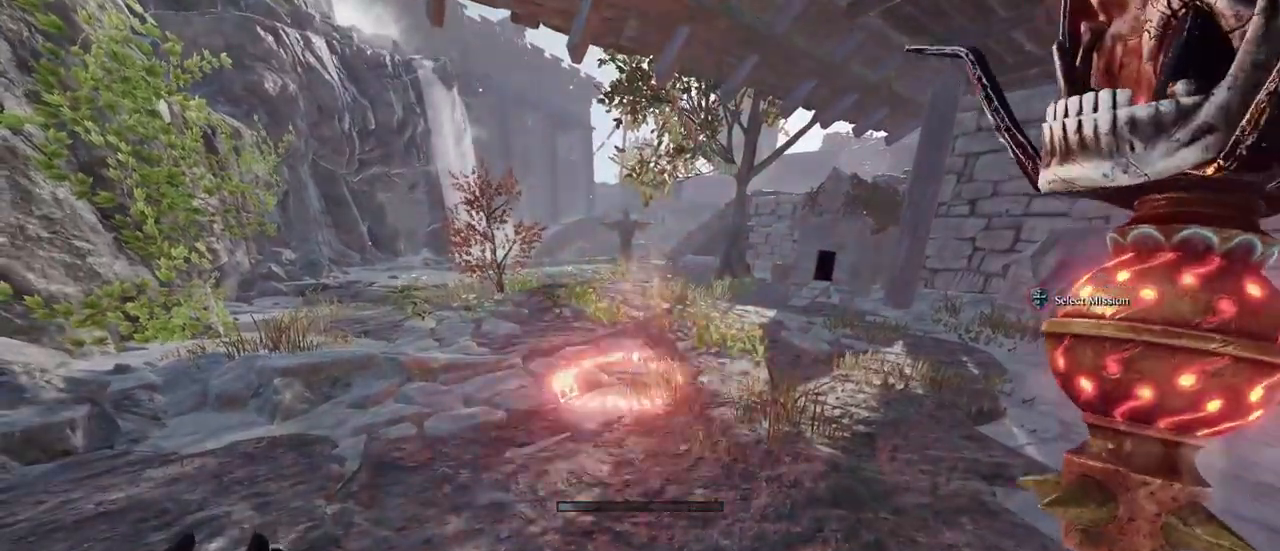
{"keys": [], "mouse": ["right"], "events": [[83, "mouse_left", "up"], [183, "mouse_left", "down"], [267, "mouse_left", "up"], [367, "mouse_left", "down"], [417, "mouse_left", "up"]]}
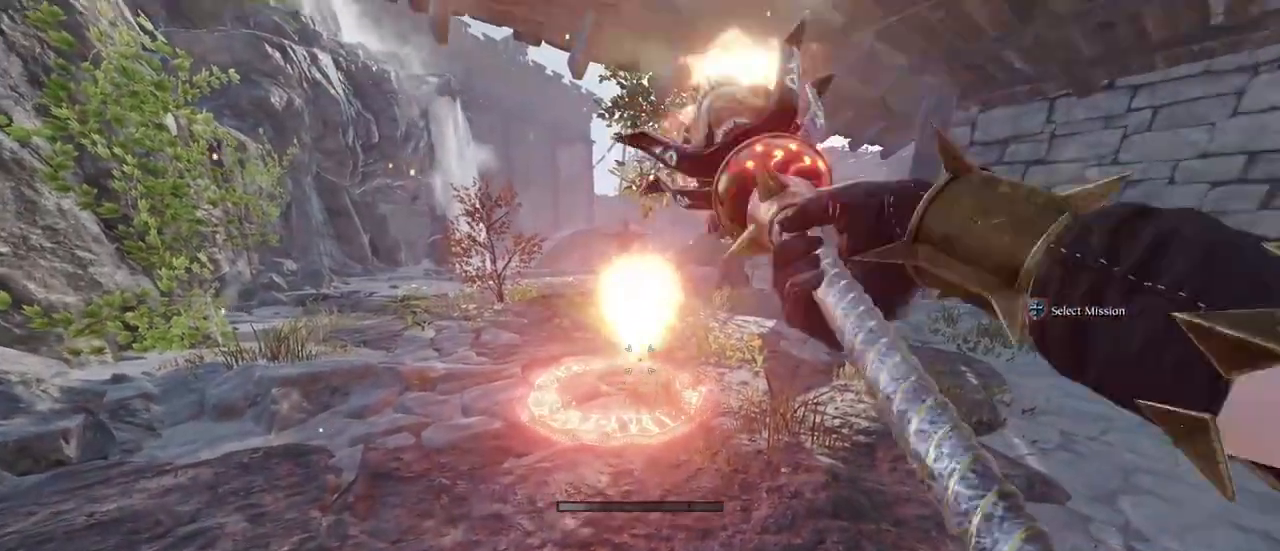
{"keys": [], "mouse": ["left", "right"], "events": [[50, "mouse_left", "down"], [150, "mouse_left", "up"], [283, "mouse_left", "down"], [333, "mouse_left", "up"], [483, "mouse_left", "down"]]}
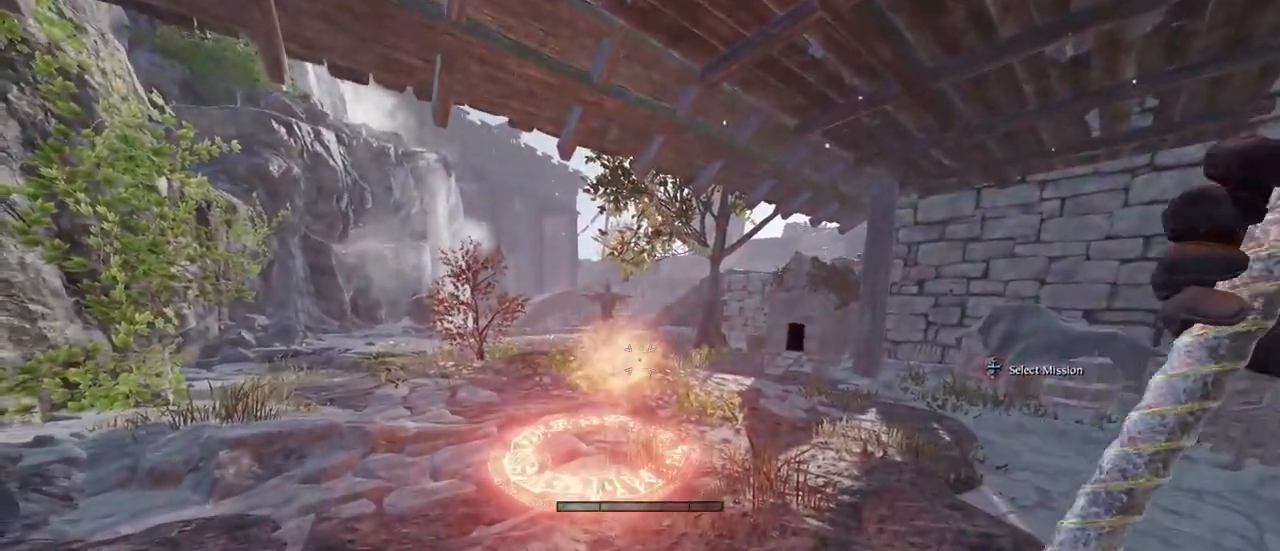
{"keys": [], "mouse": ["right"], "events": [[67, "mouse_left", "up"], [200, "mouse_left", "down"], [300, "mouse_left", "up"], [400, "mouse_left", "down"], [483, "mouse_left", "up"]]}
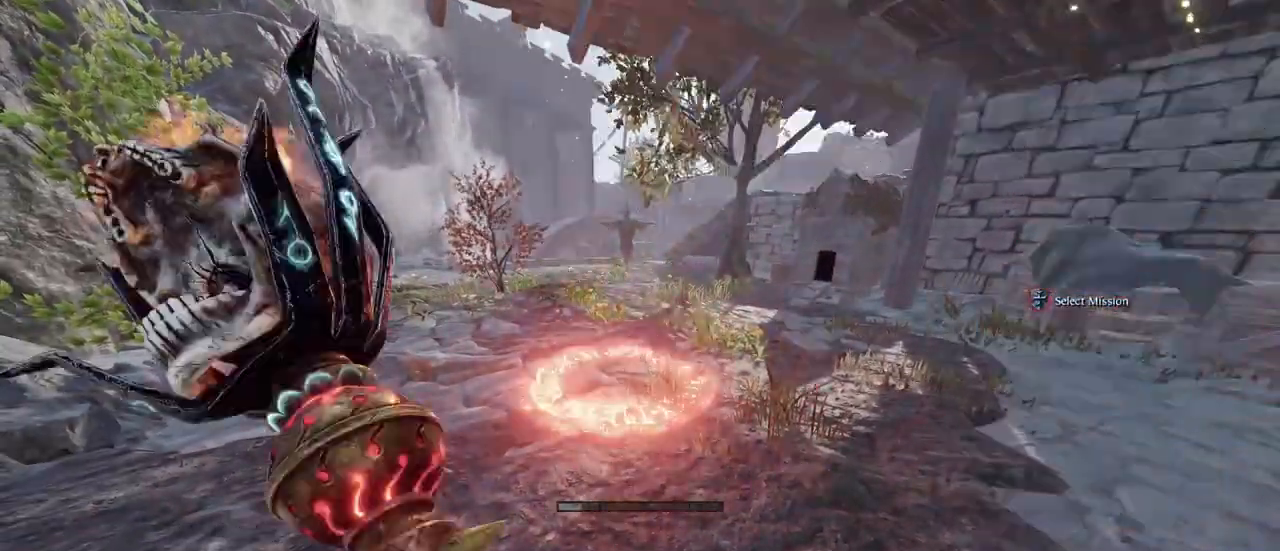
{"keys": [], "mouse": ["left", "right"], "events": [[83, "mouse_left", "down"], [183, "mouse_left", "up"], [267, "mouse_left", "down"], [367, "mouse_left", "up"], [500, "mouse_left", "down"]]}
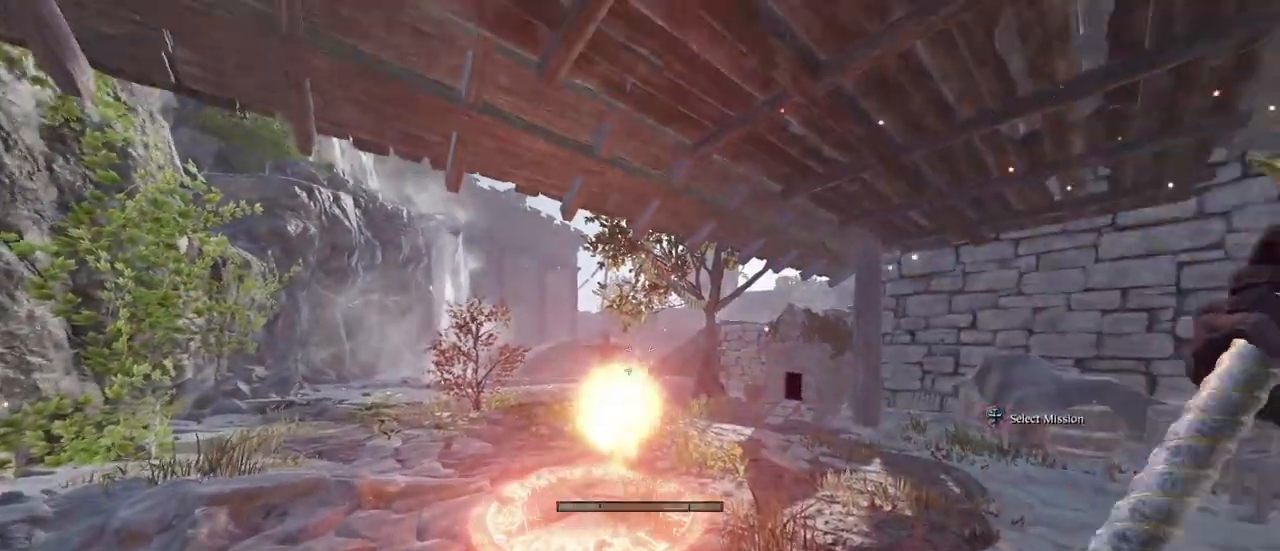
{"keys": [], "mouse": ["right"], "events": [[50, "mouse_left", "up"], [200, "mouse_left", "down"], [283, "mouse_left", "up"], [433, "mouse_left", "down"], [467, "mouse_left", "up"]]}
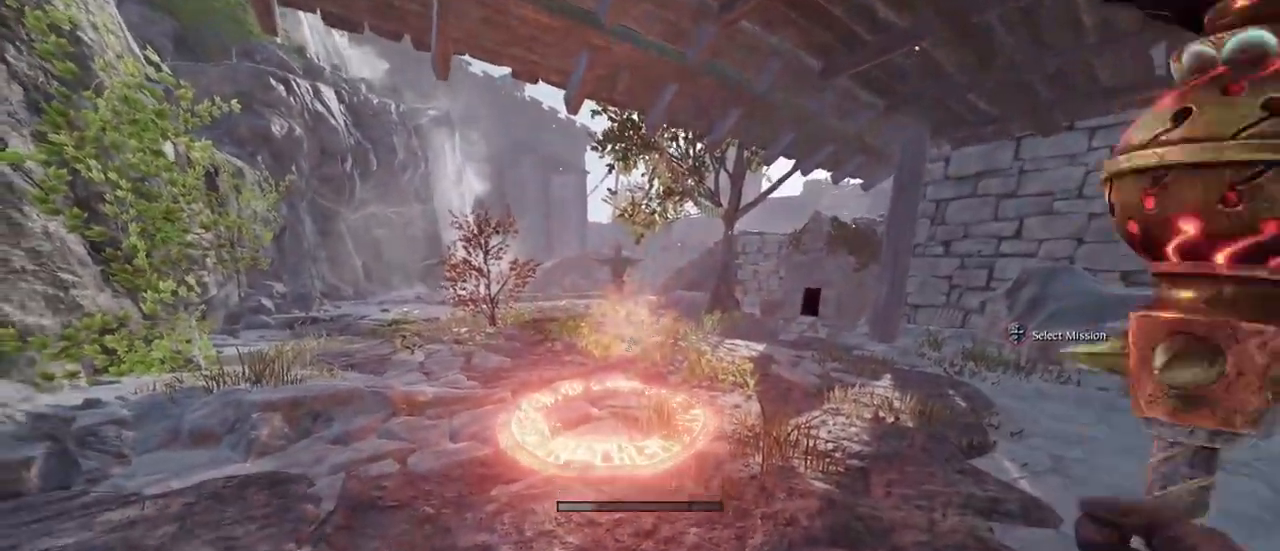
{"keys": [], "mouse": ["left", "right"], "events": [[117, "mouse_left", "down"], [167, "mouse_left", "up"], [300, "mouse_left", "down"], [350, "mouse_left", "up"], [433, "mouse_left", "down"]]}
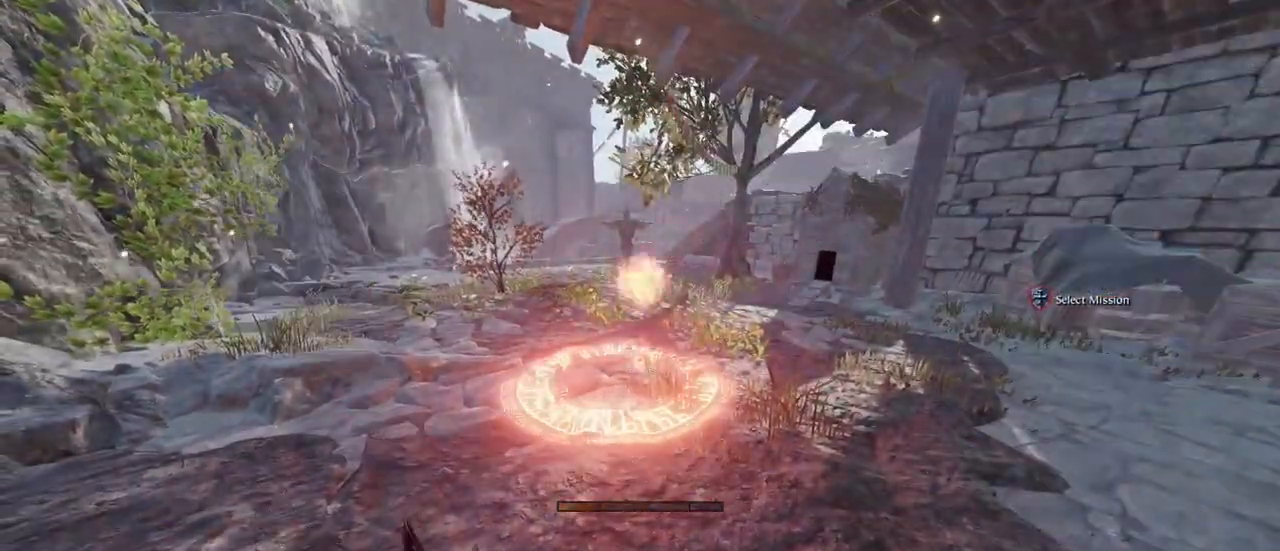
{"keys": [], "mouse": ["right"], "events": [[33, "mouse_left", "up"], [133, "mouse_left", "down"], [217, "mouse_left", "up"], [367, "mouse_left", "down"], [400, "mouse_left", "up"]]}
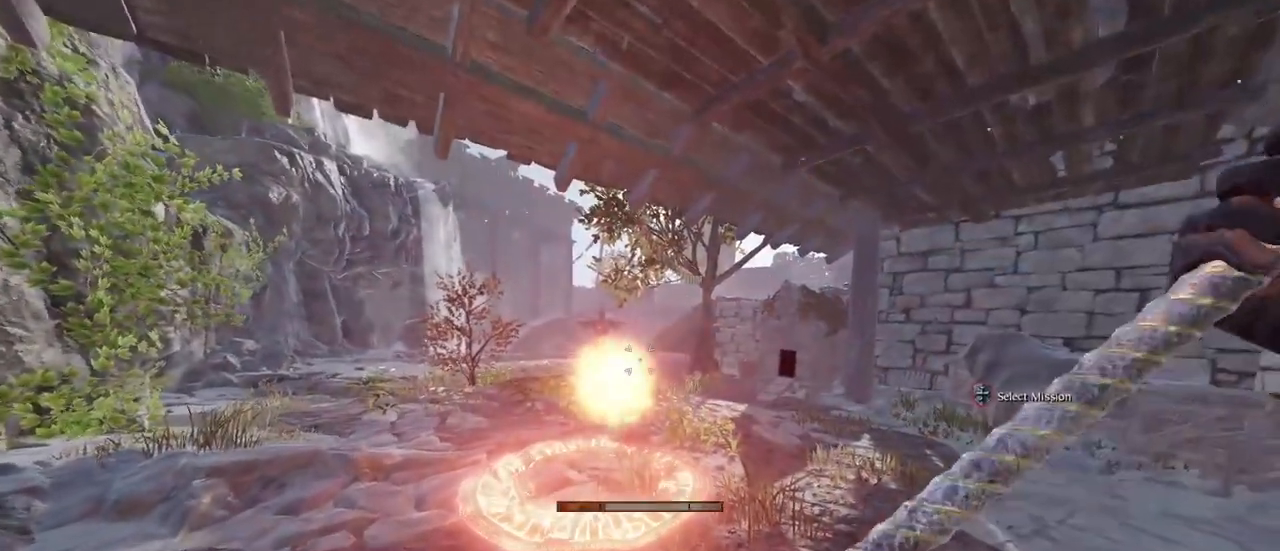
{"keys": [], "mouse": ["left", "right"], "events": [[50, "mouse_left", "down"], [133, "mouse_left", "up"], [233, "mouse_left", "down"], [333, "mouse_left", "up"], [417, "mouse_left", "down"]]}
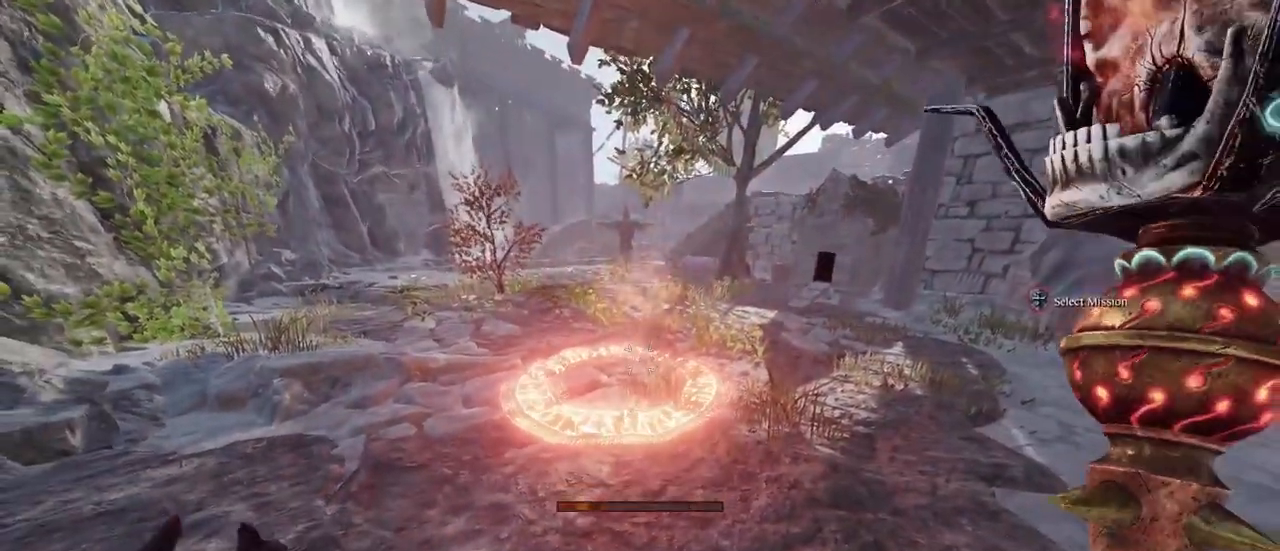
{"keys": [], "mouse": ["left", "right"], "events": [[17, "mouse_left", "up"], [117, "mouse_left", "down"], [150, "mouse_left", "up"], [300, "mouse_left", "down"], [350, "mouse_left", "up"], [483, "mouse_left", "down"]]}
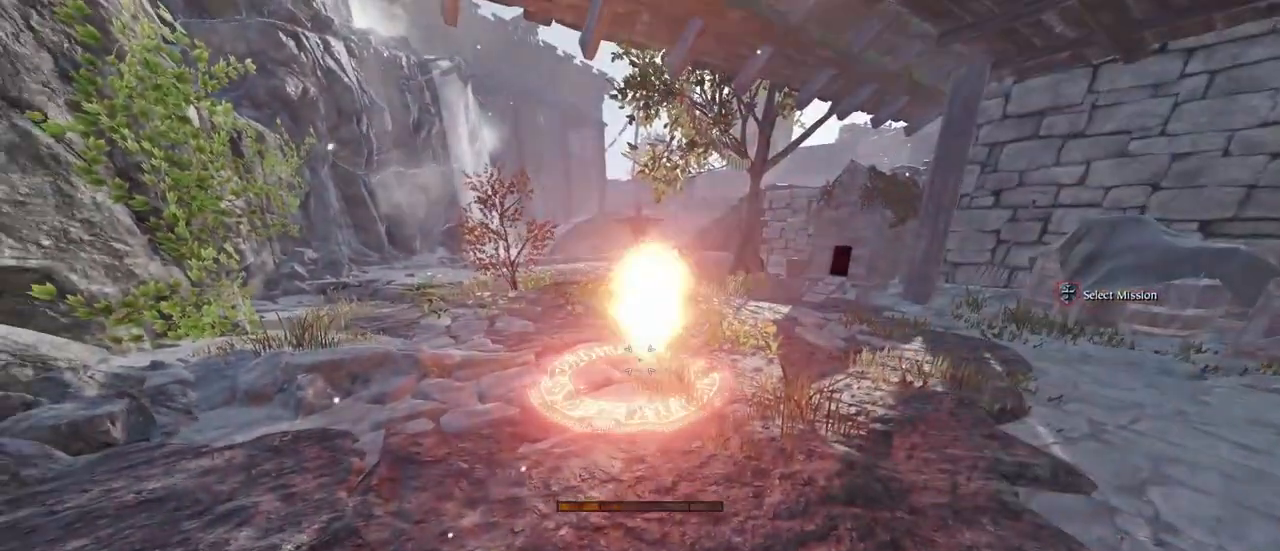
{"keys": [], "mouse": ["right"], "events": [[33, "mouse_left", "up"], [167, "mouse_left", "down"], [217, "mouse_left", "up"], [367, "mouse_left", "down"], [383, "mouse_left", "up"]]}
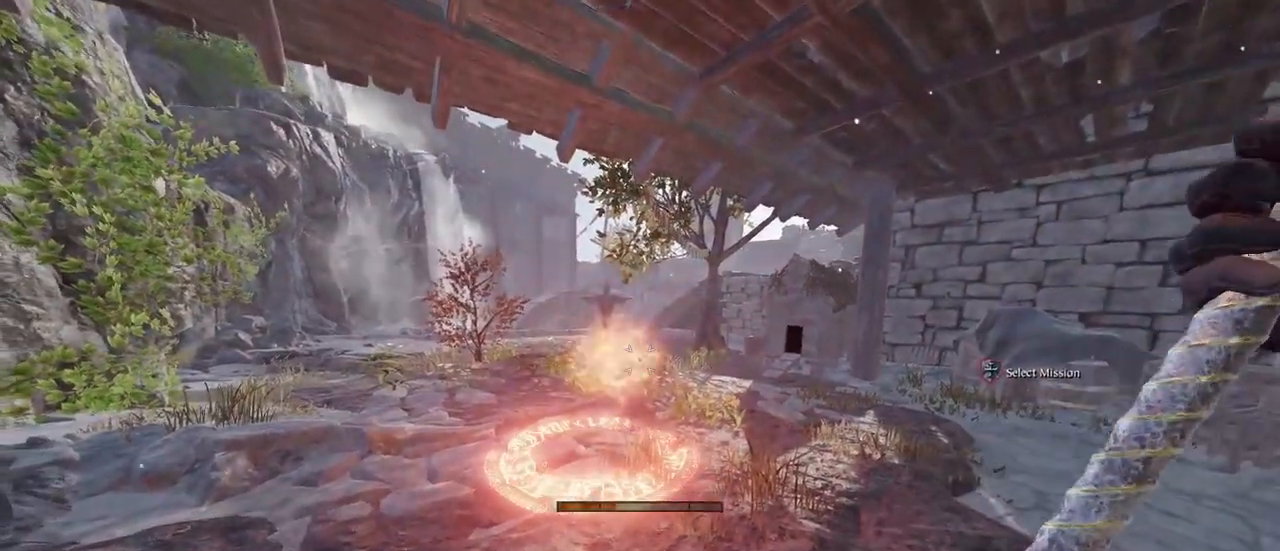
{"keys": [], "mouse": ["left", "right"], "events": [[50, "mouse_left", "down"], [133, "mouse_left", "up"], [233, "mouse_left", "down"], [333, "mouse_left", "up"], [467, "mouse_left", "down"]]}
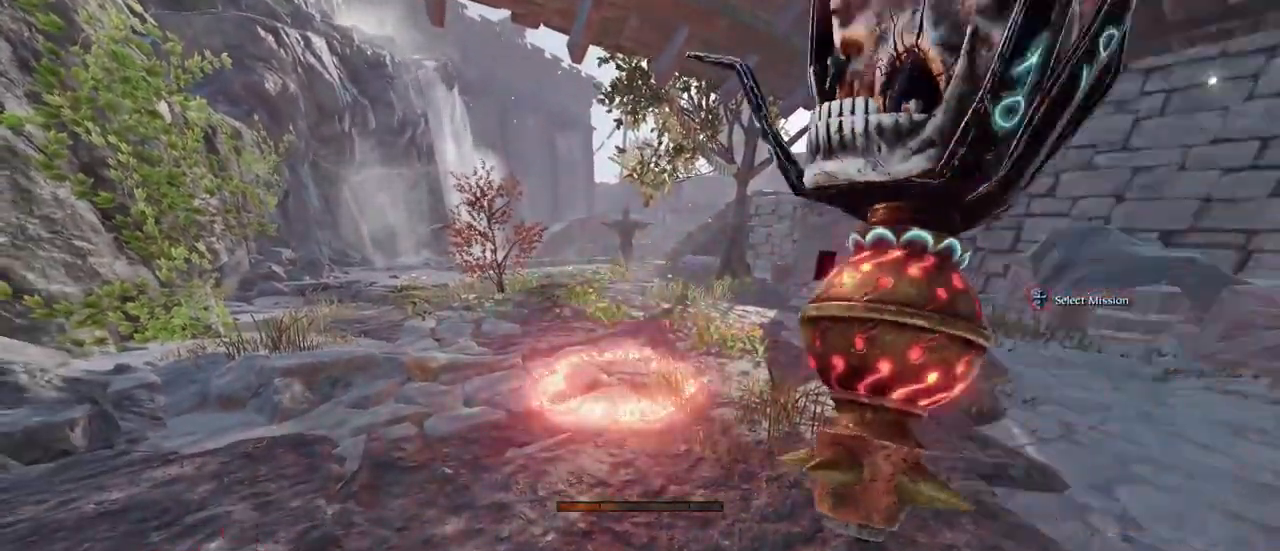
{"keys": [], "mouse": ["right"], "events": [[17, "mouse_left", "up"], [150, "mouse_left", "down"], [200, "mouse_left", "up"], [350, "mouse_left", "down"], [383, "mouse_left", "up"]]}
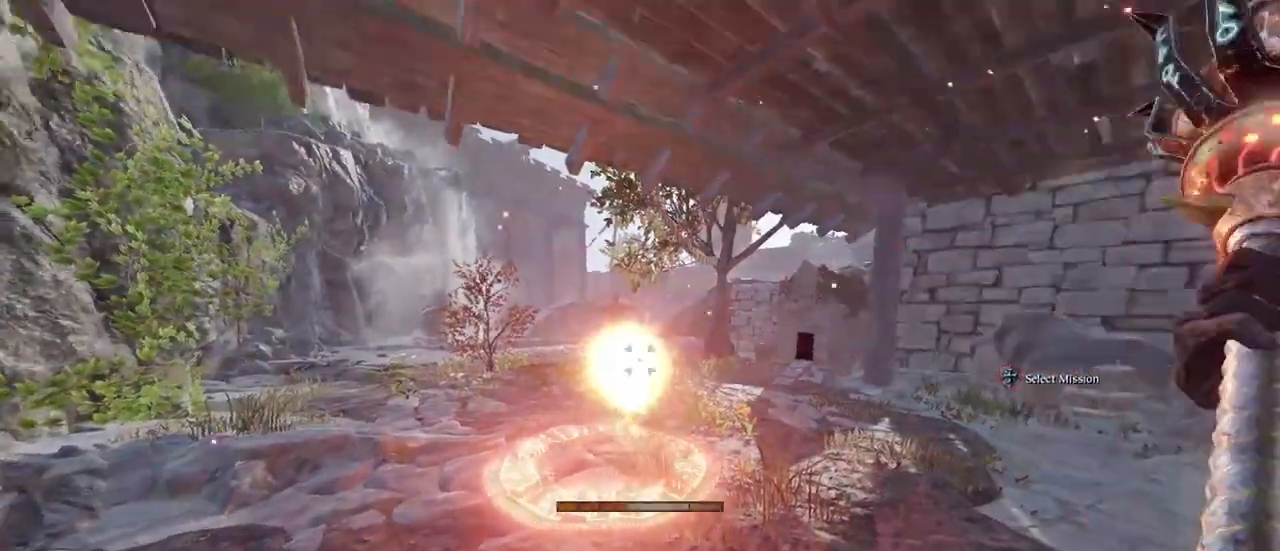
{"keys": [], "mouse": ["right"], "events": [[33, "mouse_left", "down"], [117, "mouse_left", "up"], [217, "mouse_left", "down"], [300, "mouse_left", "up"], [400, "mouse_left", "down"], [500, "mouse_left", "up"]]}
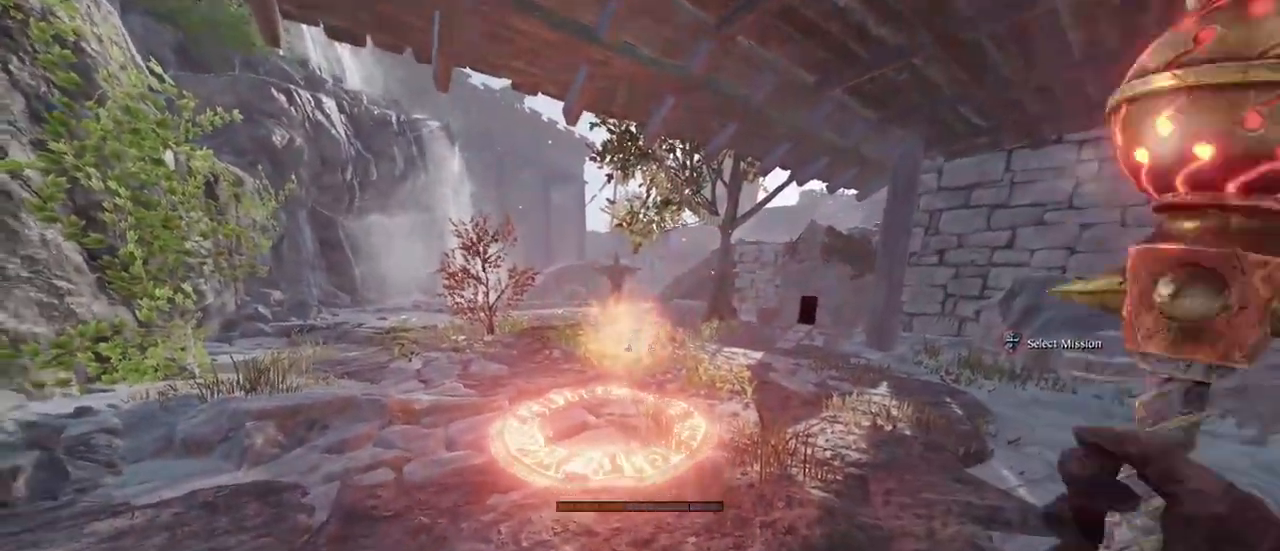
{"keys": [], "mouse": ["right"], "events": [[133, "mouse_left", "down"], [183, "mouse_left", "up"], [333, "mouse_left", "down"], [367, "mouse_left", "up"]]}
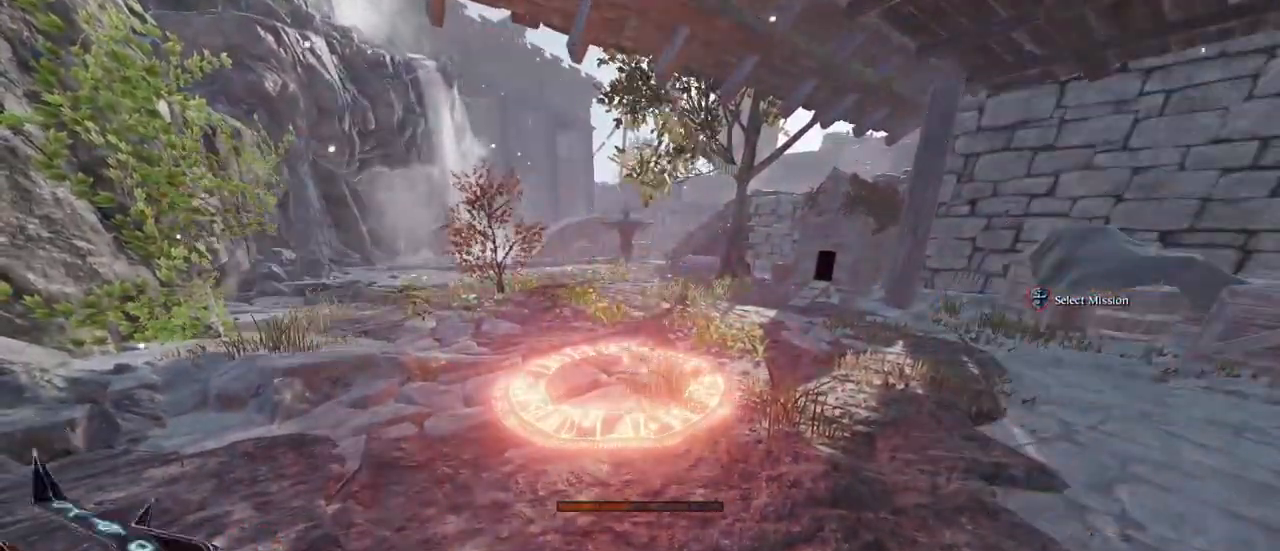
{"keys": [], "mouse": ["right"], "events": [[17, "mouse_left", "down"], [67, "mouse_left", "up"], [200, "mouse_left", "down"], [250, "mouse_left", "up"], [383, "mouse_left", "down"], [433, "mouse_left", "up"]]}
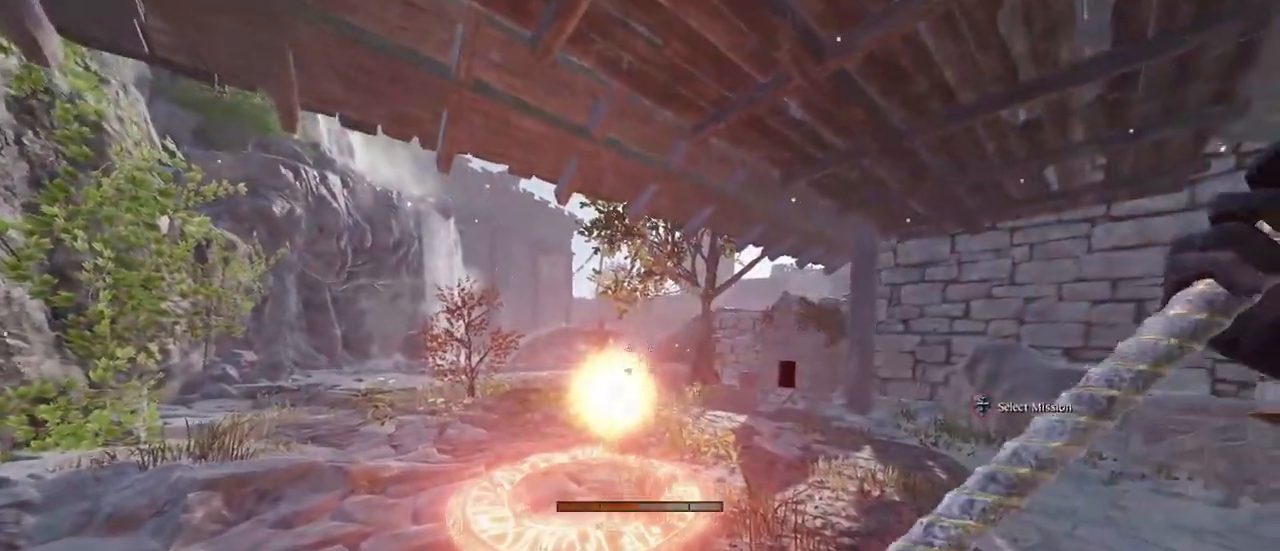
{"keys": [], "mouse": ["left", "right"], "events": [[67, "mouse_left", "down"], [117, "mouse_left", "up"], [267, "mouse_left", "down"], [350, "mouse_left", "up"], [500, "mouse_left", "down"]]}
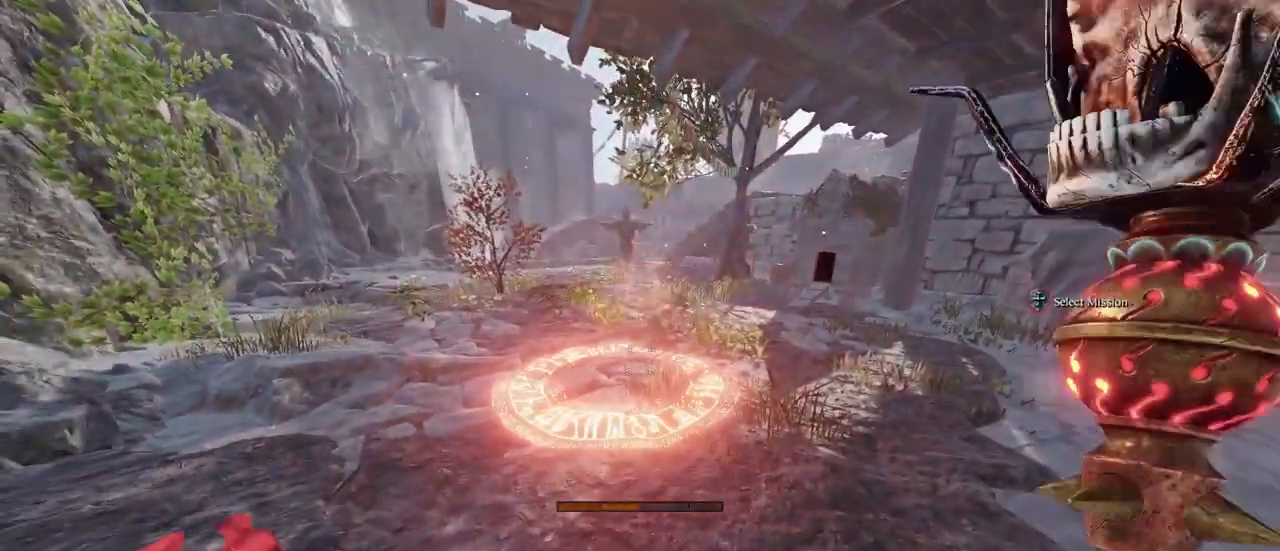
{"keys": [], "mouse": ["right"], "events": [[83, "mouse_left", "up"], [183, "mouse_left", "down"], [267, "mouse_left", "up"], [367, "mouse_left", "down"], [467, "mouse_left", "up"]]}
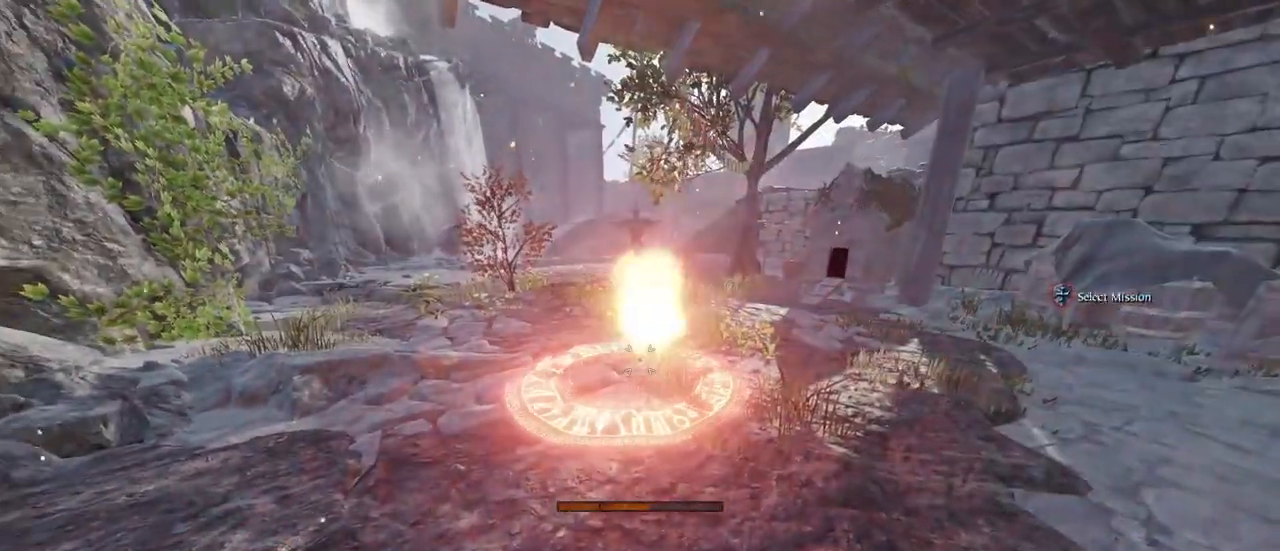
{"keys": [], "mouse": ["left", "right"], "events": [[50, "mouse_left", "down"], [133, "mouse_left", "up"], [250, "mouse_left", "down"], [333, "mouse_left", "up"], [433, "mouse_left", "down"]]}
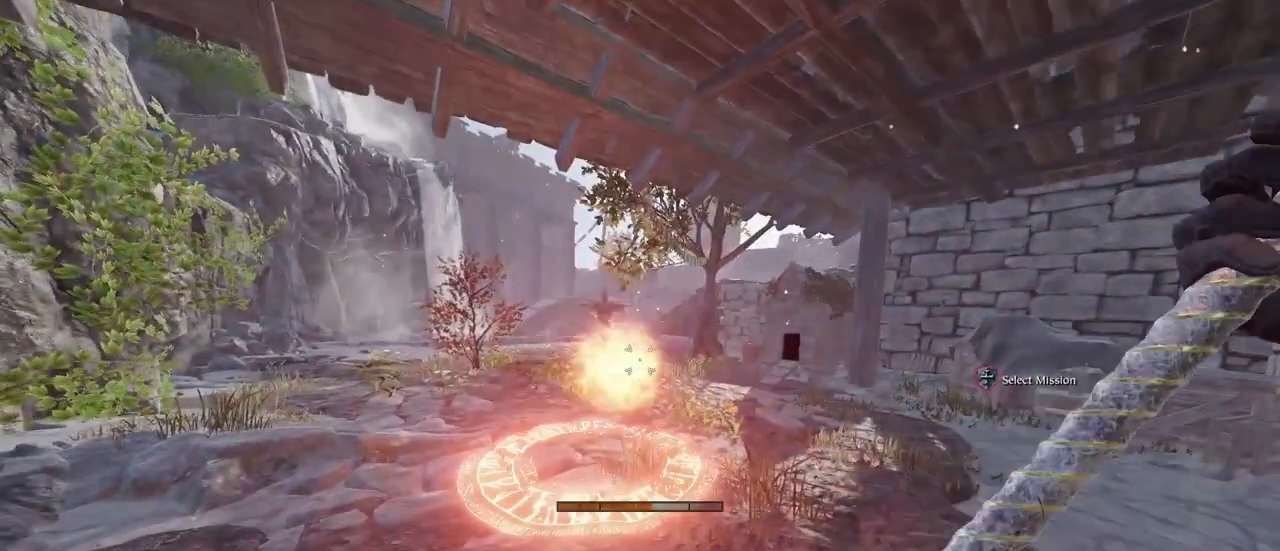
{"keys": [], "mouse": ["left", "right"], "events": [[17, "mouse_left", "up"], [117, "mouse_left", "down"], [167, "mouse_left", "up"], [300, "mouse_left", "down"], [350, "mouse_left", "up"], [450, "mouse_left", "down"]]}
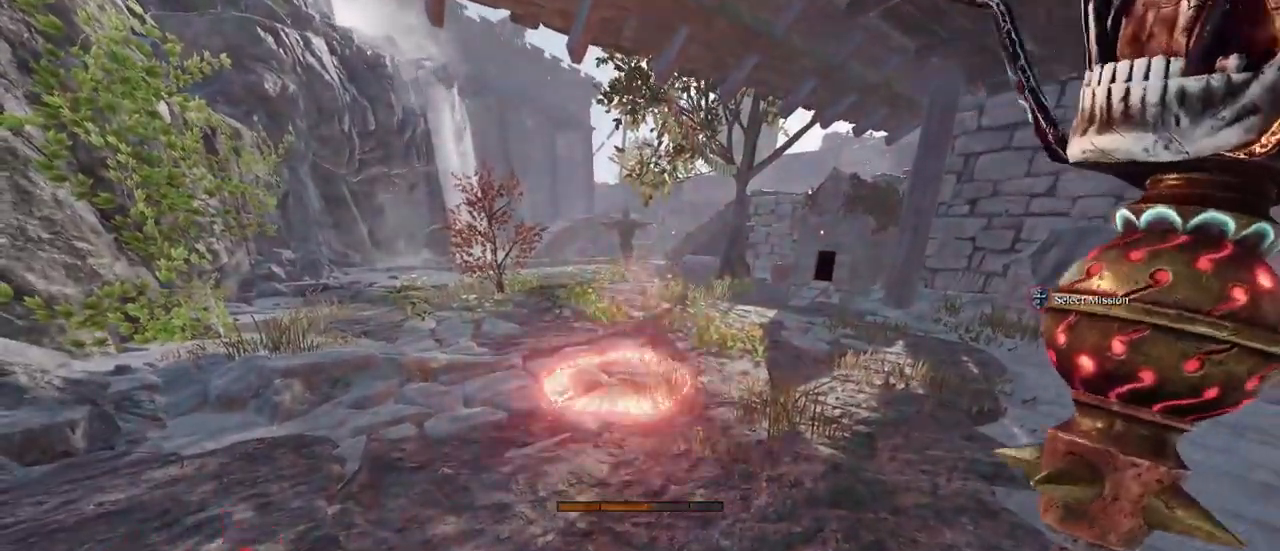
{"keys": [], "mouse": ["left", "right"], "events": [[33, "mouse_left", "up"], [133, "mouse_left", "down"], [233, "mouse_left", "up"], [317, "mouse_left", "down"], [367, "mouse_left", "up"], [500, "mouse_left", "down"]]}
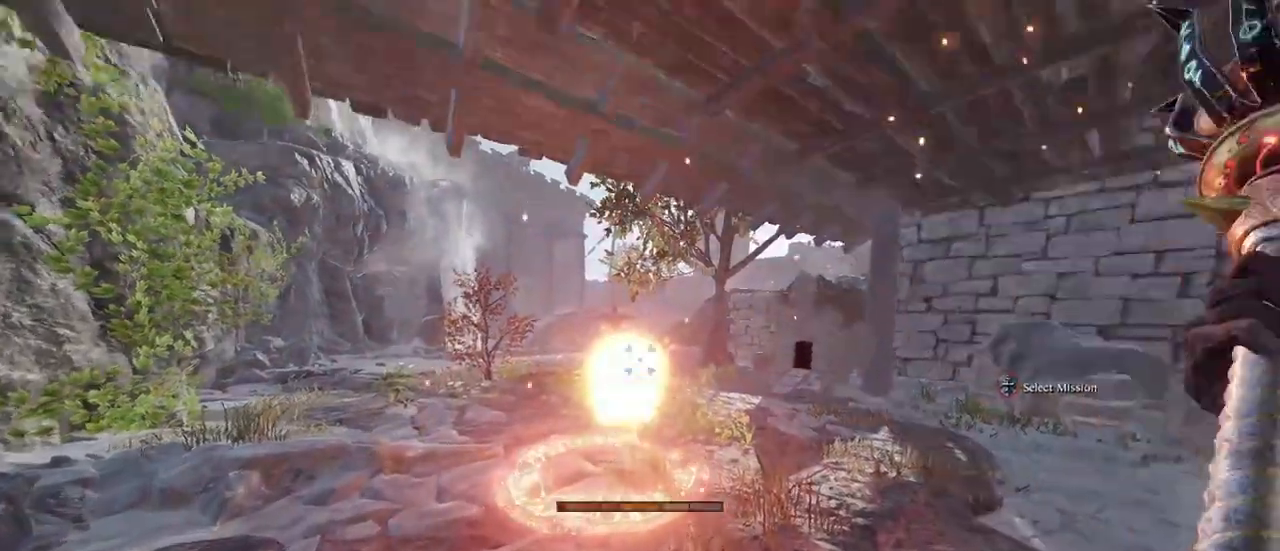
{"keys": [], "mouse": ["right"], "events": [[100, "mouse_left", "up"], [200, "mouse_left", "down"], [283, "mouse_left", "up"], [383, "mouse_left", "down"], [467, "mouse_left", "up"]]}
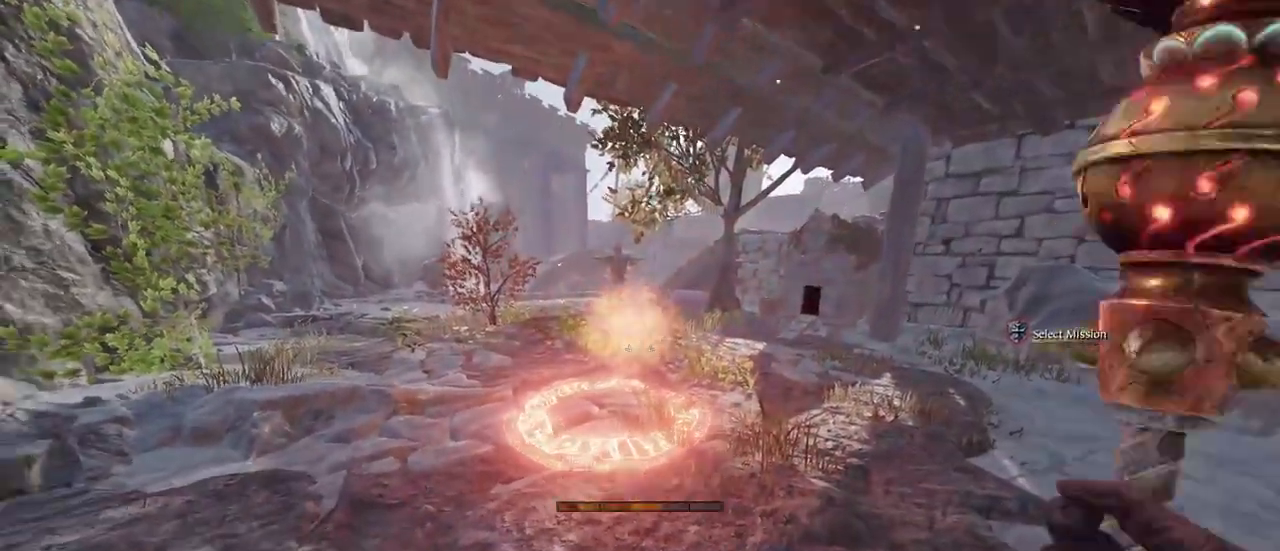
{"keys": [], "mouse": ["left", "right"], "events": [[67, "mouse_left", "down"], [167, "mouse_left", "up"], [300, "mouse_left", "down"], [400, "mouse_left", "up"], [483, "mouse_left", "down"]]}